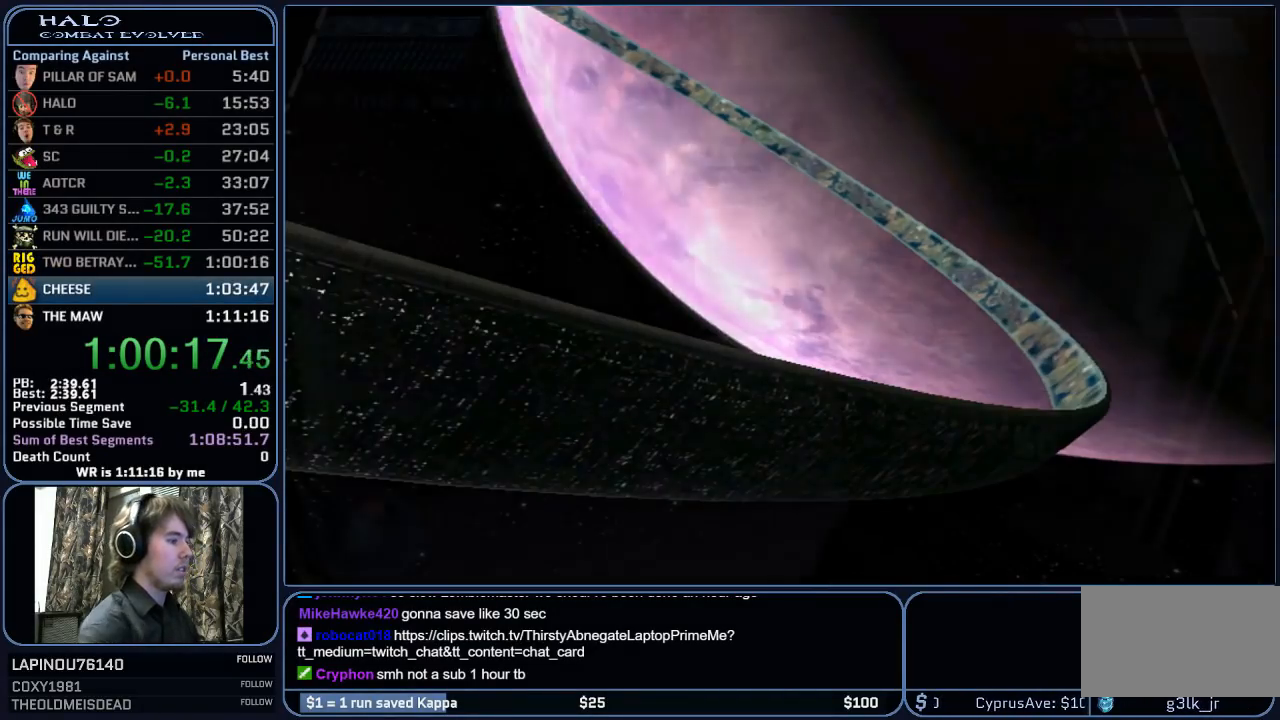
Gameplay with keyboard and mouse; each line is a JSON object with the keys and mouse buttons held at the frame after it. "events" lists presses ("down") and releases ("up") of "1", "2", "3", "4", "5", "a", "alt", "c", "ctrl", "d", "e", "f", "g", "q", "r", "s", "shift", "space", "t", "tab", "v", "w", "x", "z", "mouse_left", "mouse_wheel", "mouse_right", "mouse_mb4" and "mouse_mb5" between this image and that frame as [ms after this image, input, new state], when the widget could be followed in between. "mouse_left", "mouse_wheel", "mouse_right", "mouse_mb4", "mouse_mb5" = the "left", "wheel", "right", "mb4", "mb5" buttons of the "mouse" list. No other keys are recorded. "wheel" means that the mouse wheel is clicked or scrolled. "mouse_move" is the direction in which the mouse moves at that frame (one of eight, or "still"), when it could be read.
{"keys": [], "mouse": [], "mouse_move": "right", "events": []}
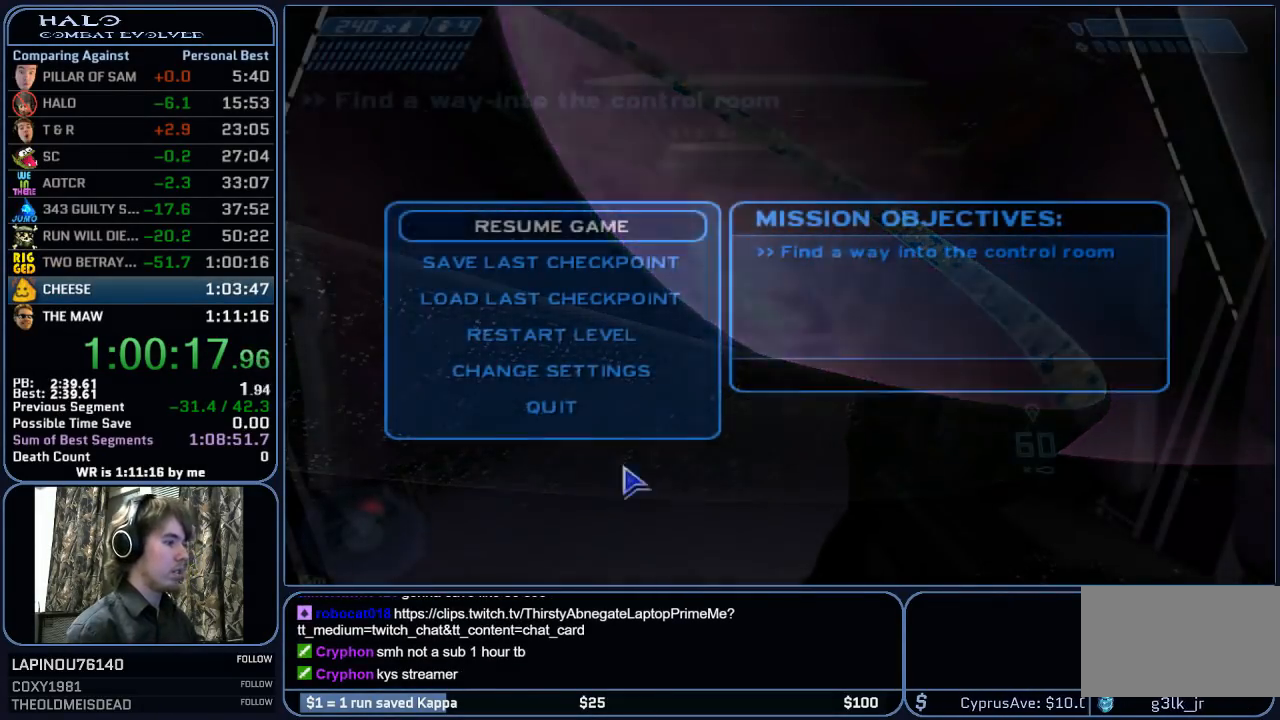
{"keys": [], "mouse": ["left"], "mouse_move": "still", "events": [[467, "mouse_left", "down"]]}
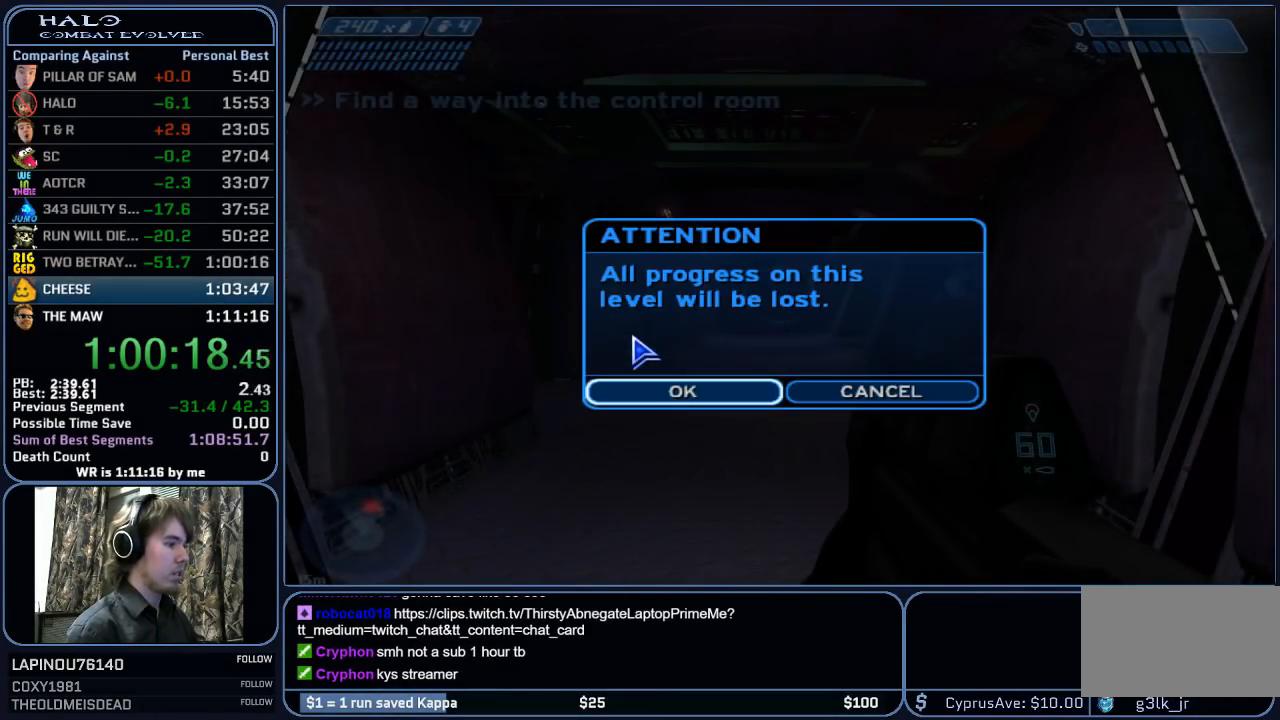
{"keys": [], "mouse": [], "mouse_move": "still", "events": [[50, "mouse_left", "up"]]}
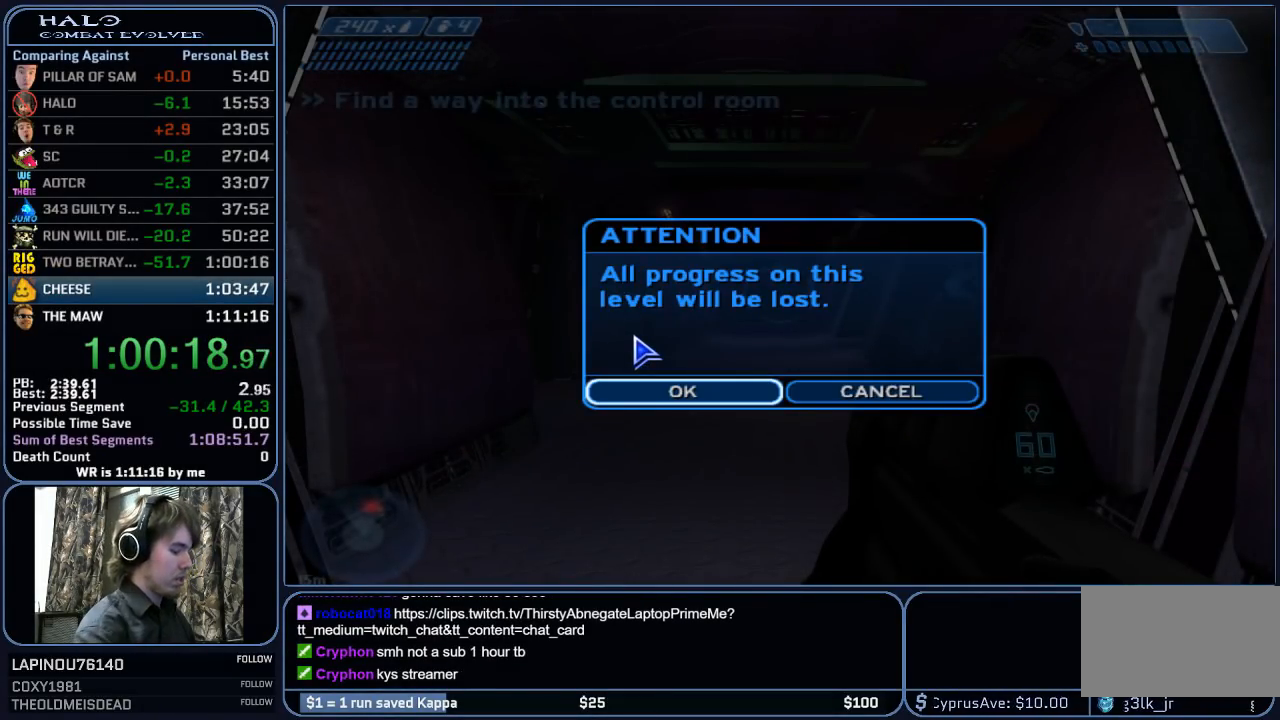
{"keys": ["f", "w"], "mouse": [], "mouse_move": "still", "events": [[317, "f", "down"], [317, "w", "down"]]}
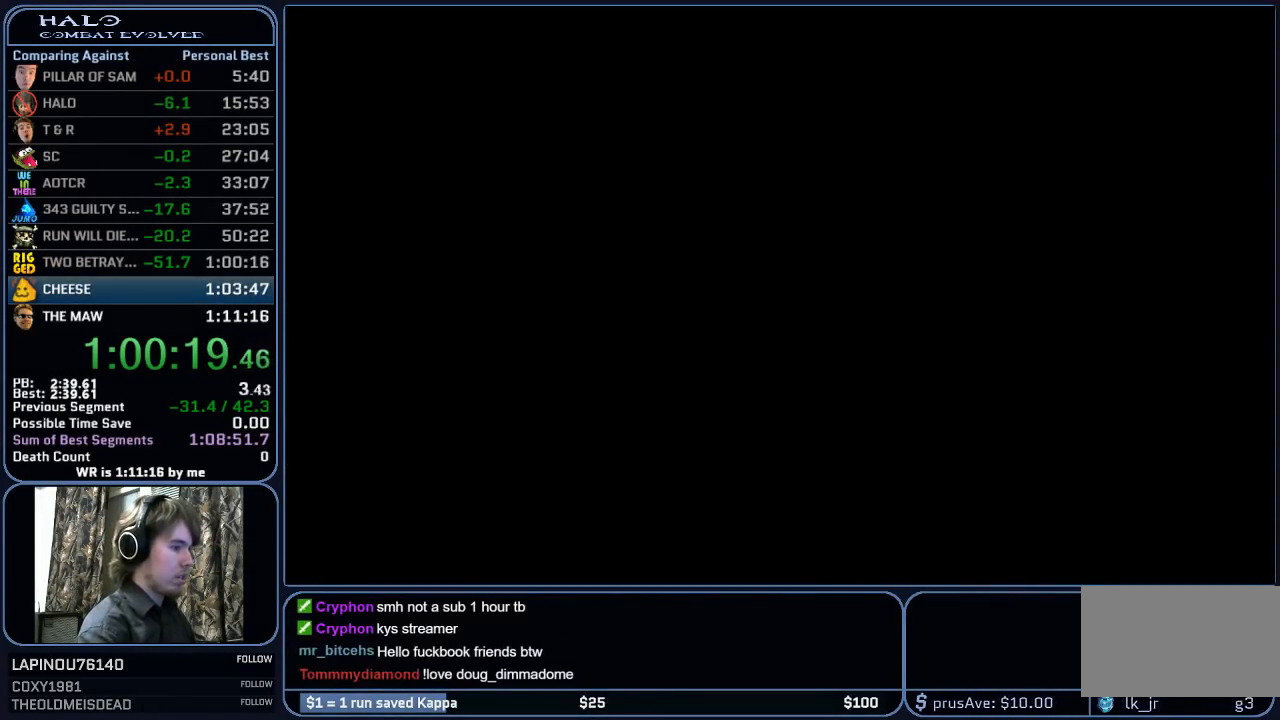
{"keys": ["w"], "mouse": [], "mouse_move": "still", "events": [[233, "f", "up"]]}
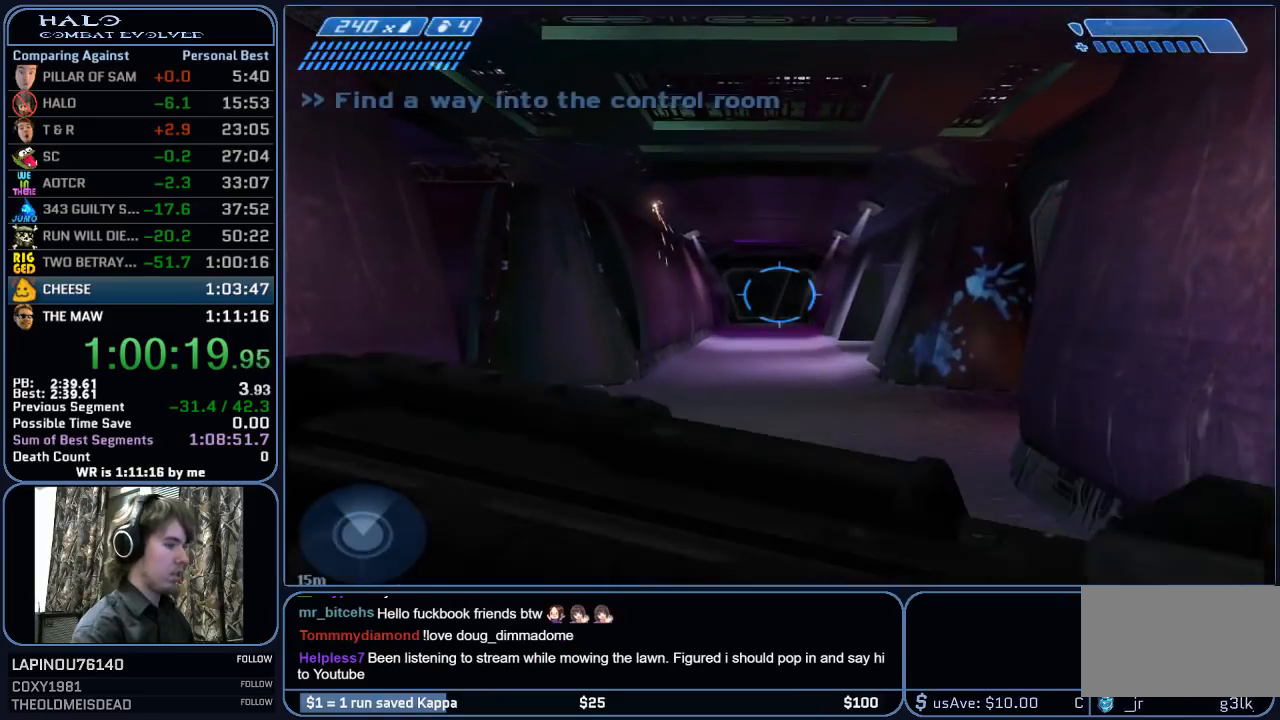
{"keys": ["w"], "mouse": [], "mouse_move": "still", "events": []}
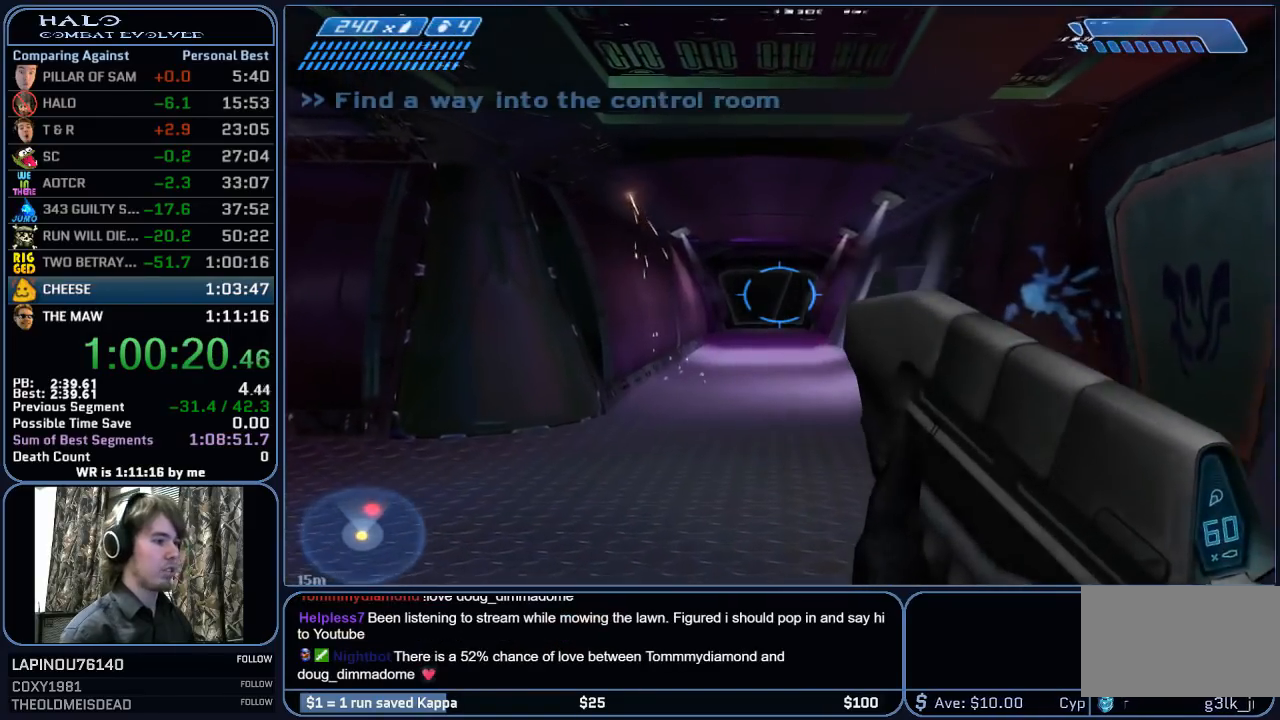
{"keys": ["w"], "mouse": [], "mouse_move": "still", "events": []}
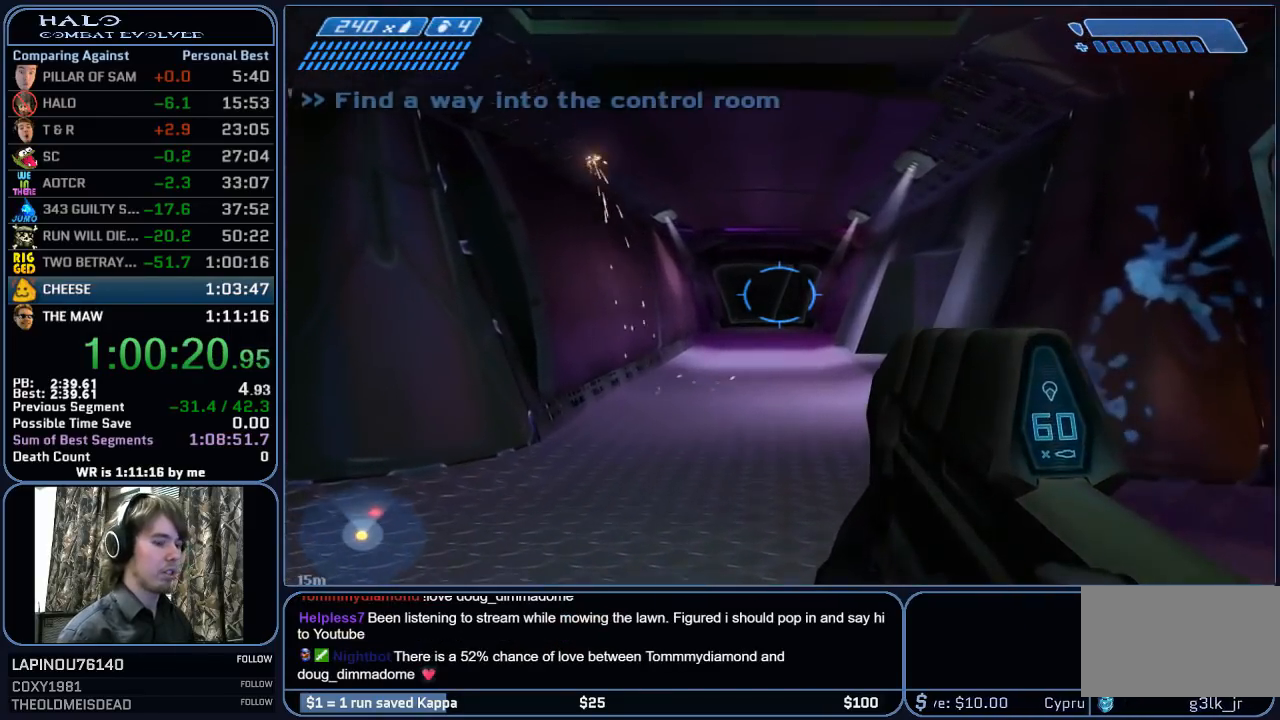
{"keys": ["w"], "mouse": [], "mouse_move": "still", "events": []}
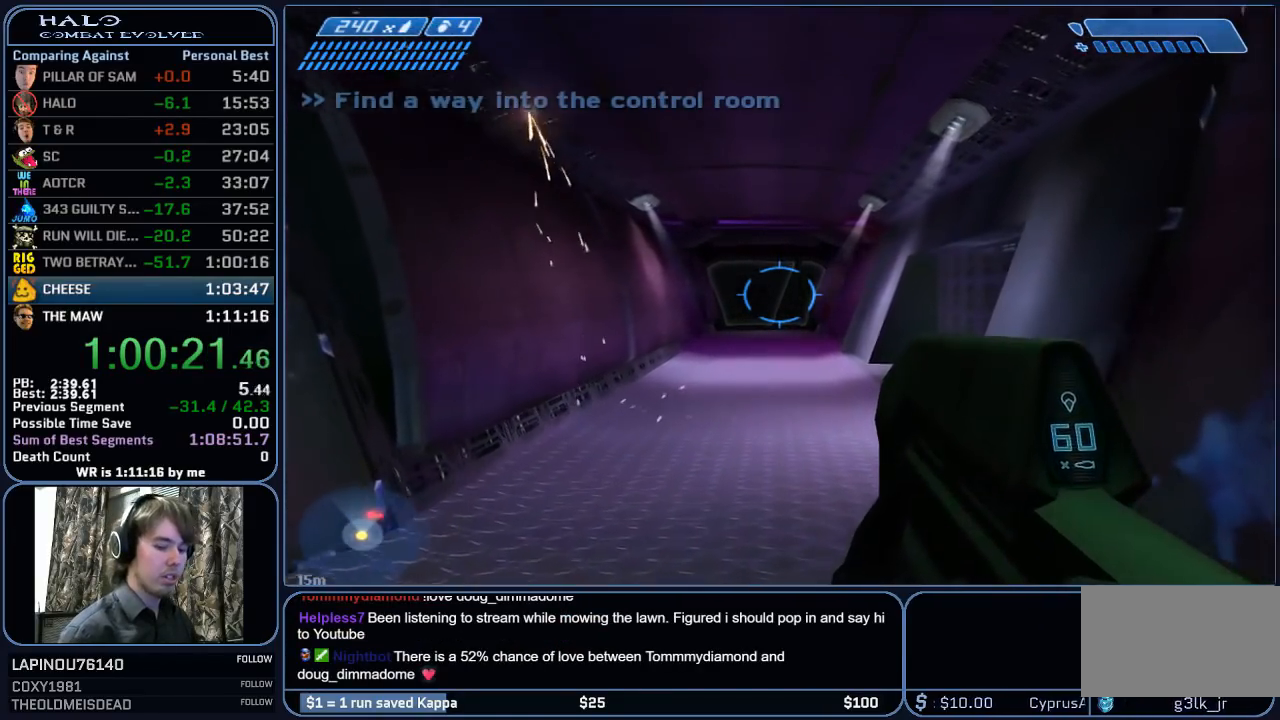
{"keys": ["w"], "mouse": [], "mouse_move": "still", "events": []}
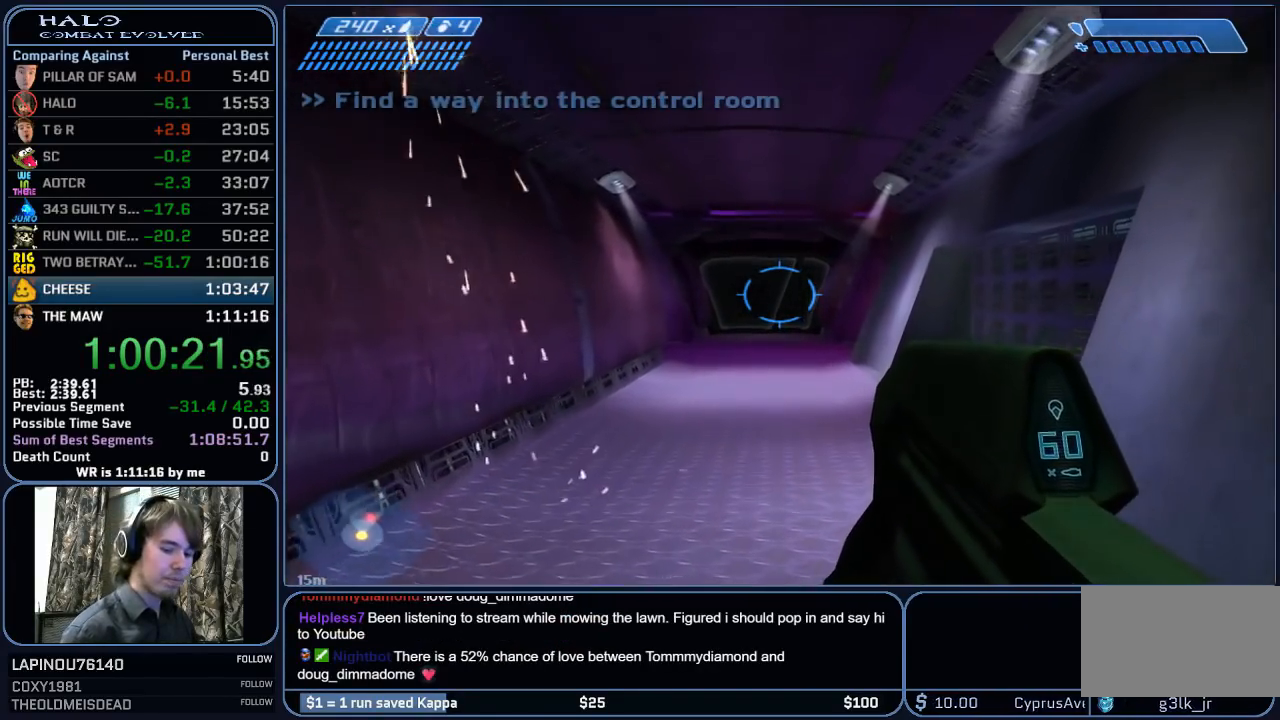
{"keys": ["w"], "mouse": [], "mouse_move": "still", "events": []}
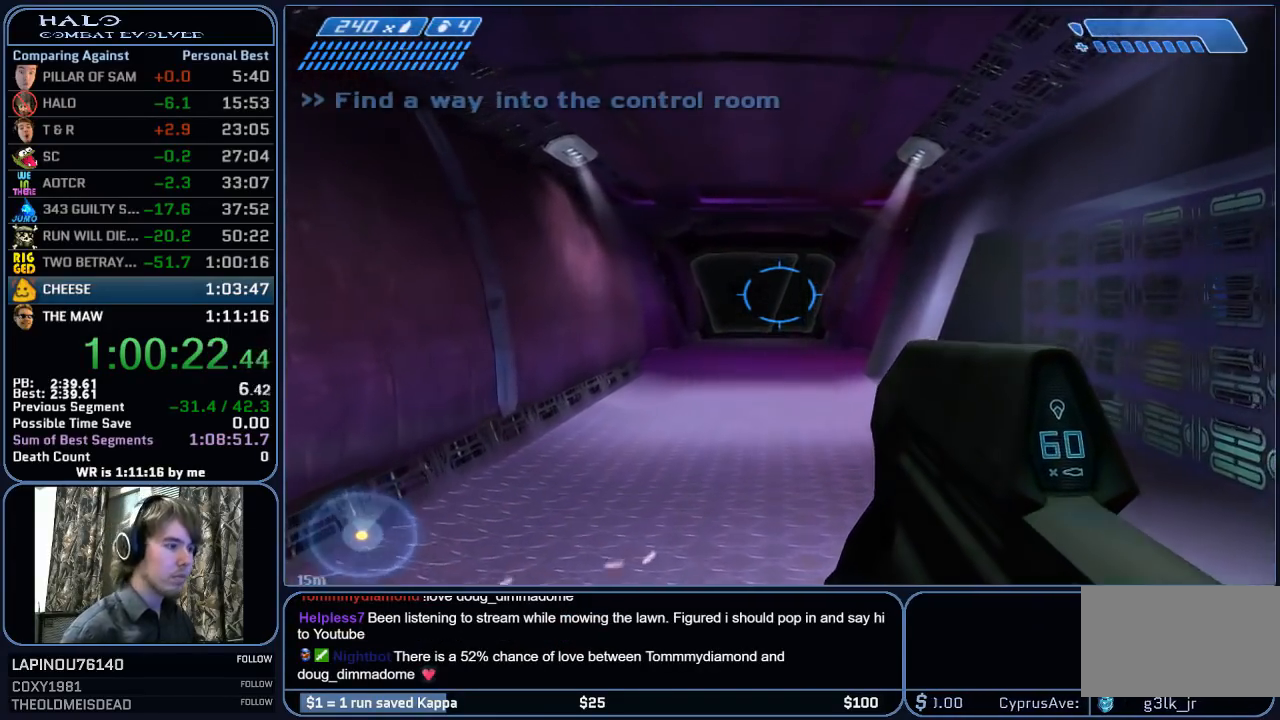
{"keys": ["w"], "mouse": [], "mouse_move": "still", "events": []}
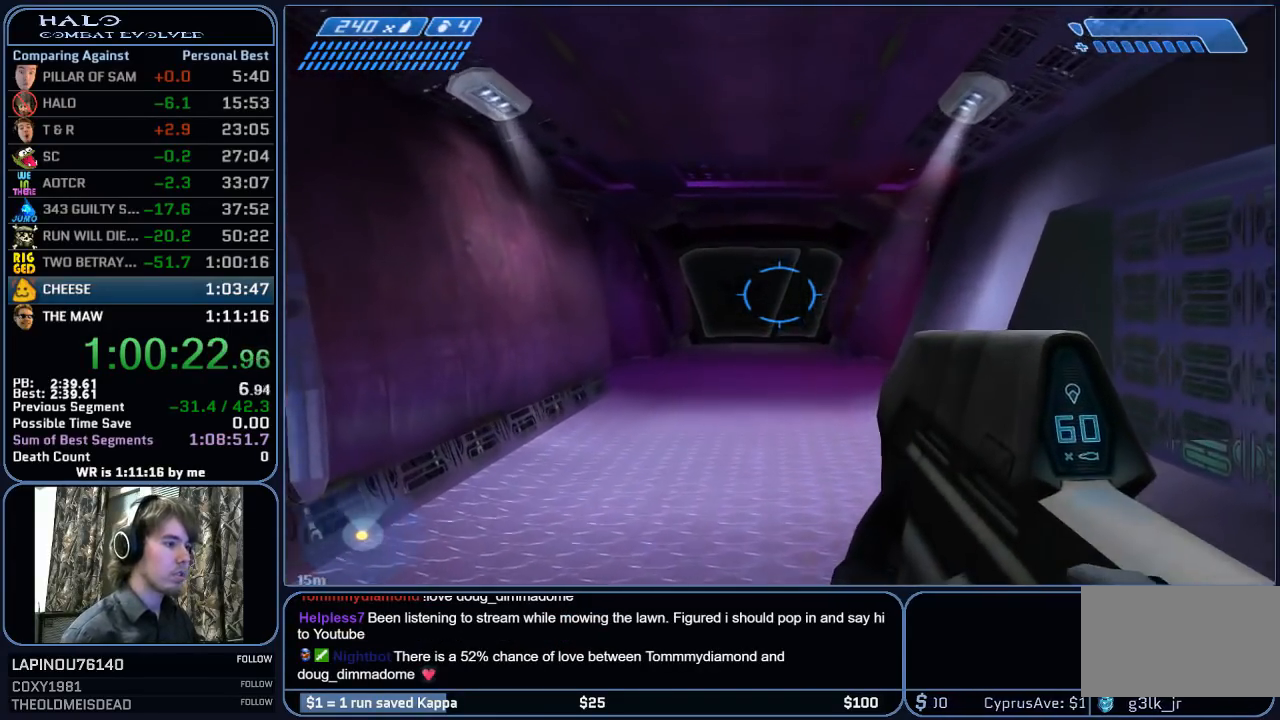
{"keys": ["w"], "mouse": [], "mouse_move": "still", "events": []}
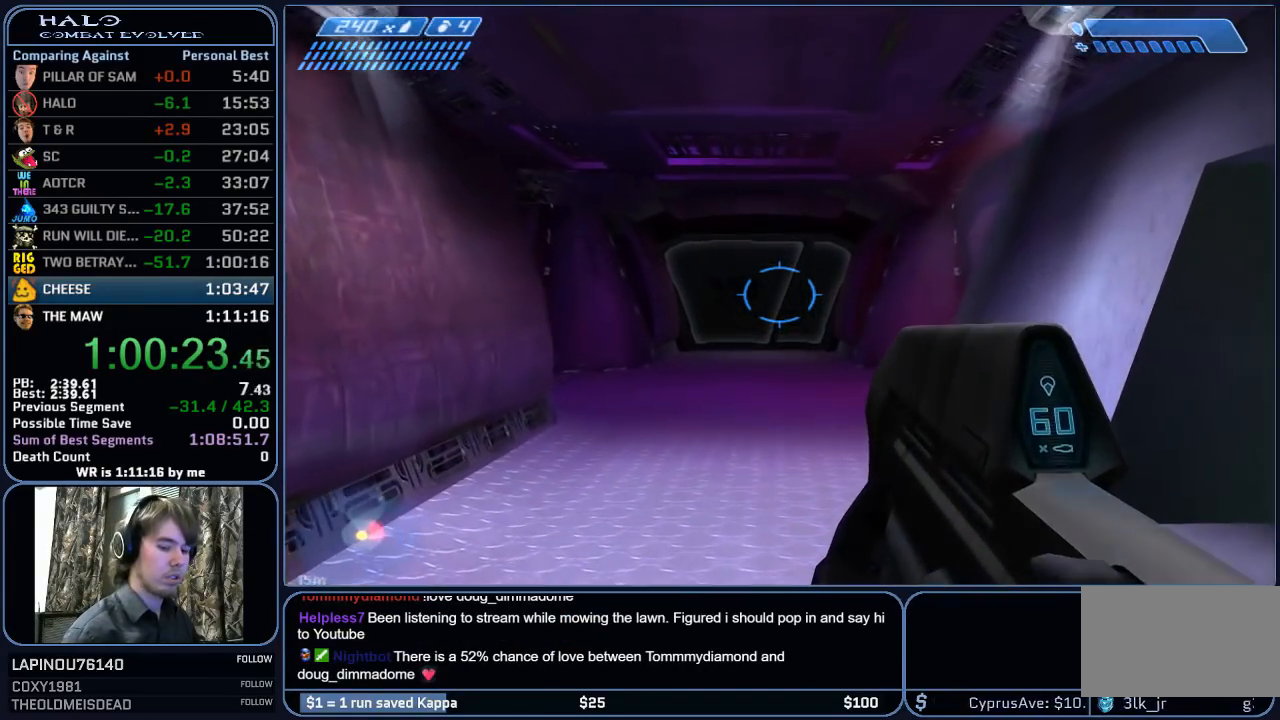
{"keys": ["w"], "mouse": [], "mouse_move": "still", "events": []}
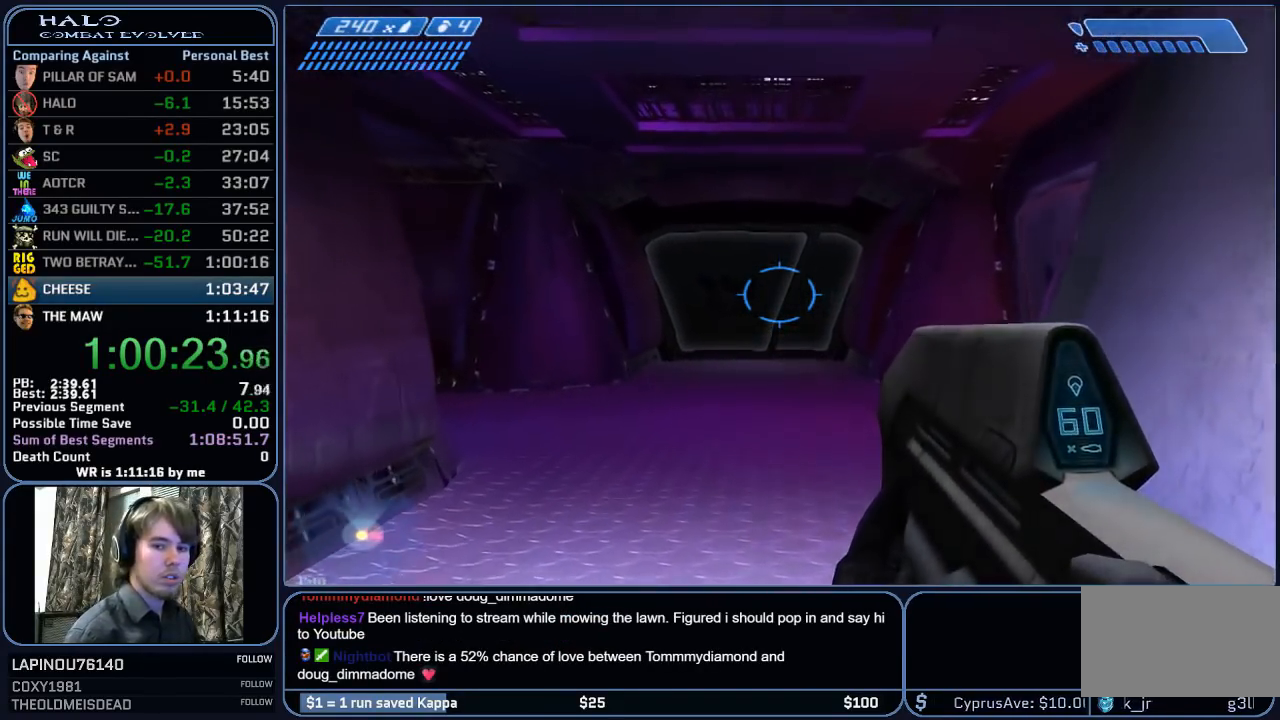
{"keys": ["w"], "mouse": [], "mouse_move": "still", "events": []}
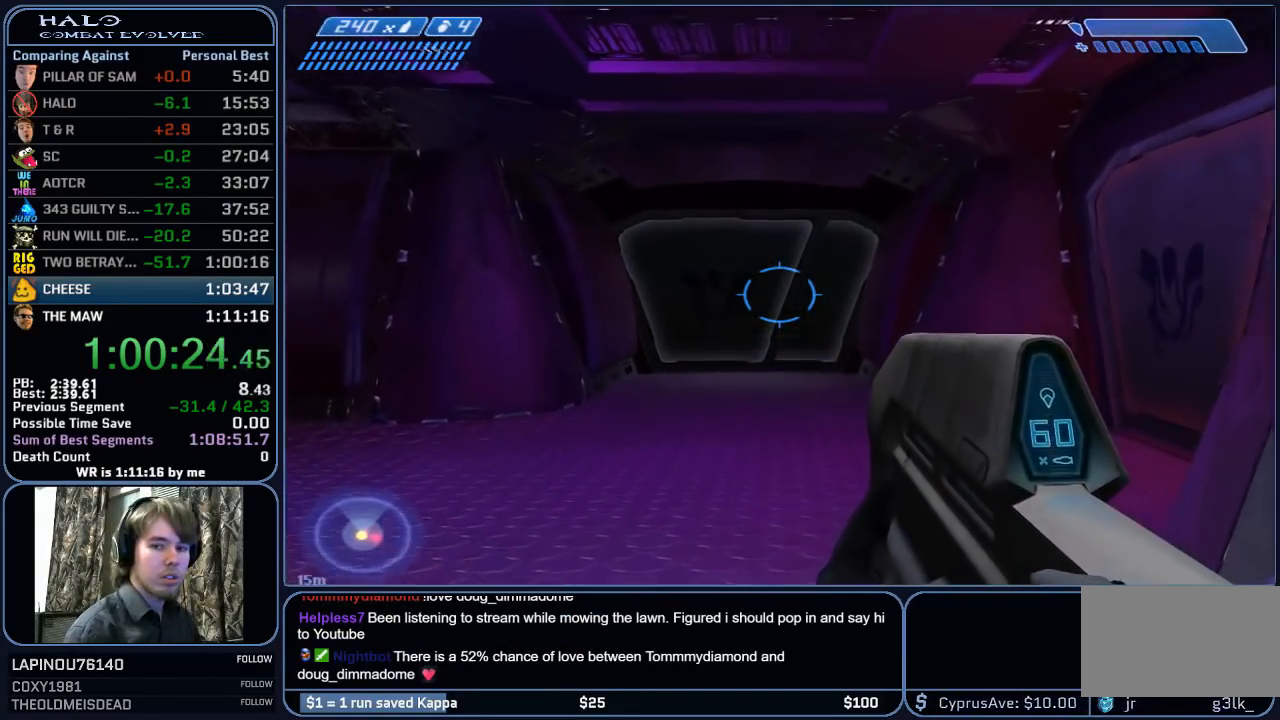
{"keys": ["w"], "mouse": [], "mouse_move": "still", "events": []}
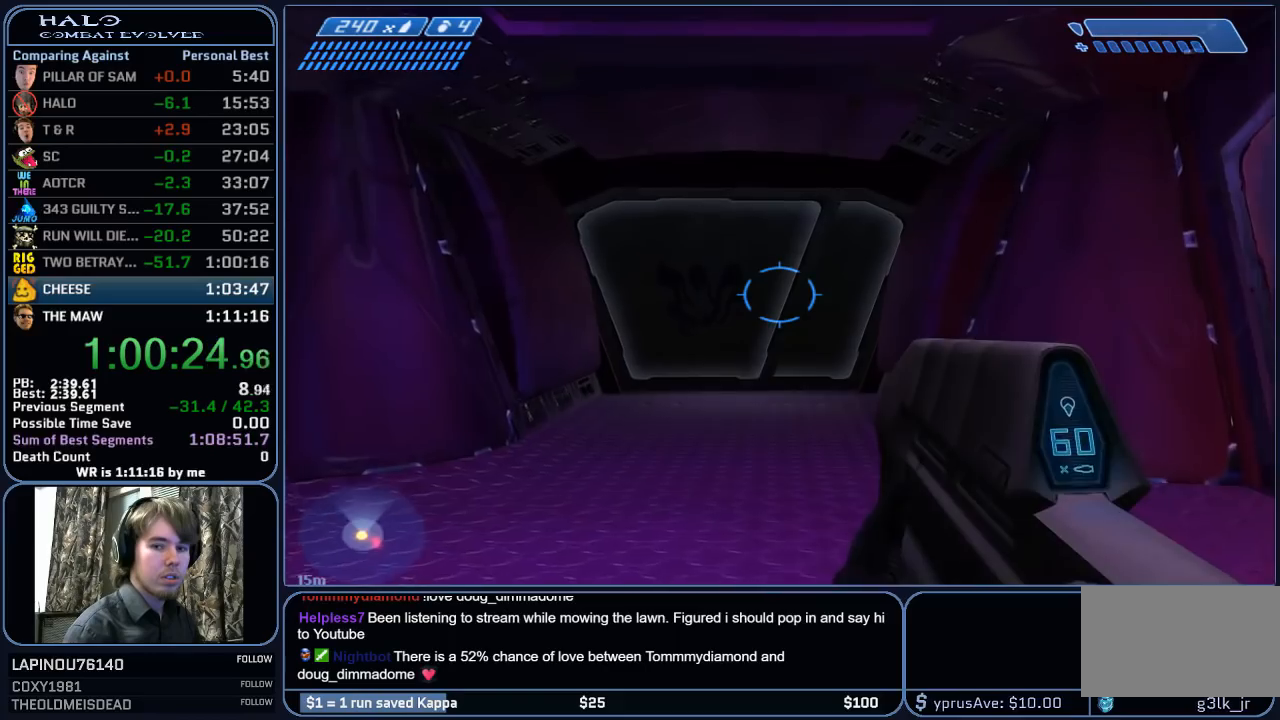
{"keys": ["w"], "mouse": [], "mouse_move": "still", "events": []}
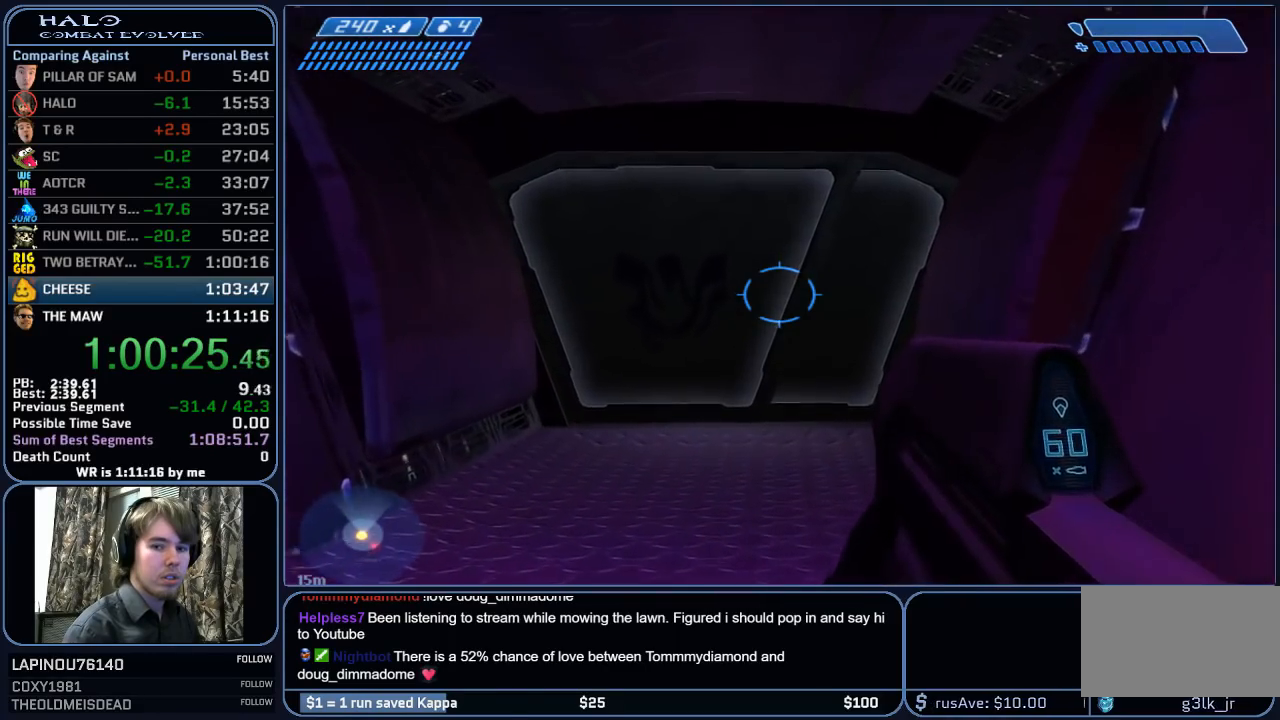
{"keys": ["w"], "mouse": [], "mouse_move": "still", "events": []}
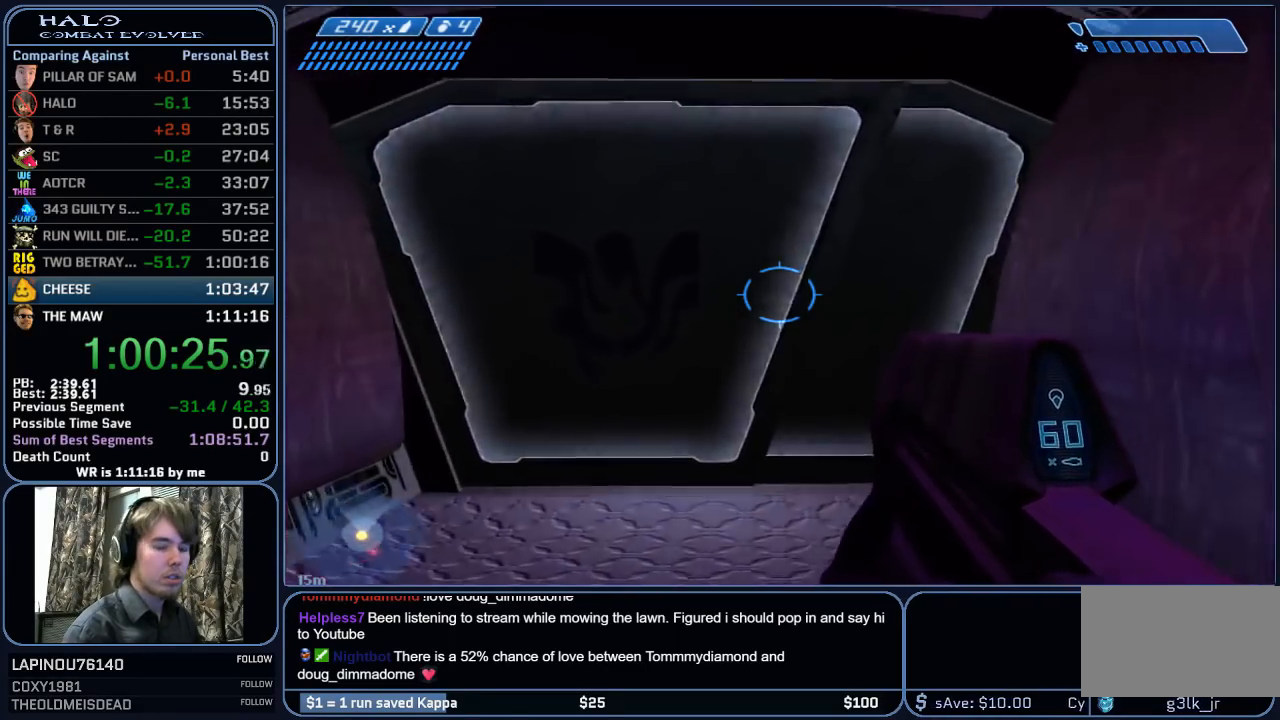
{"keys": ["w"], "mouse": [], "mouse_move": "still", "events": []}
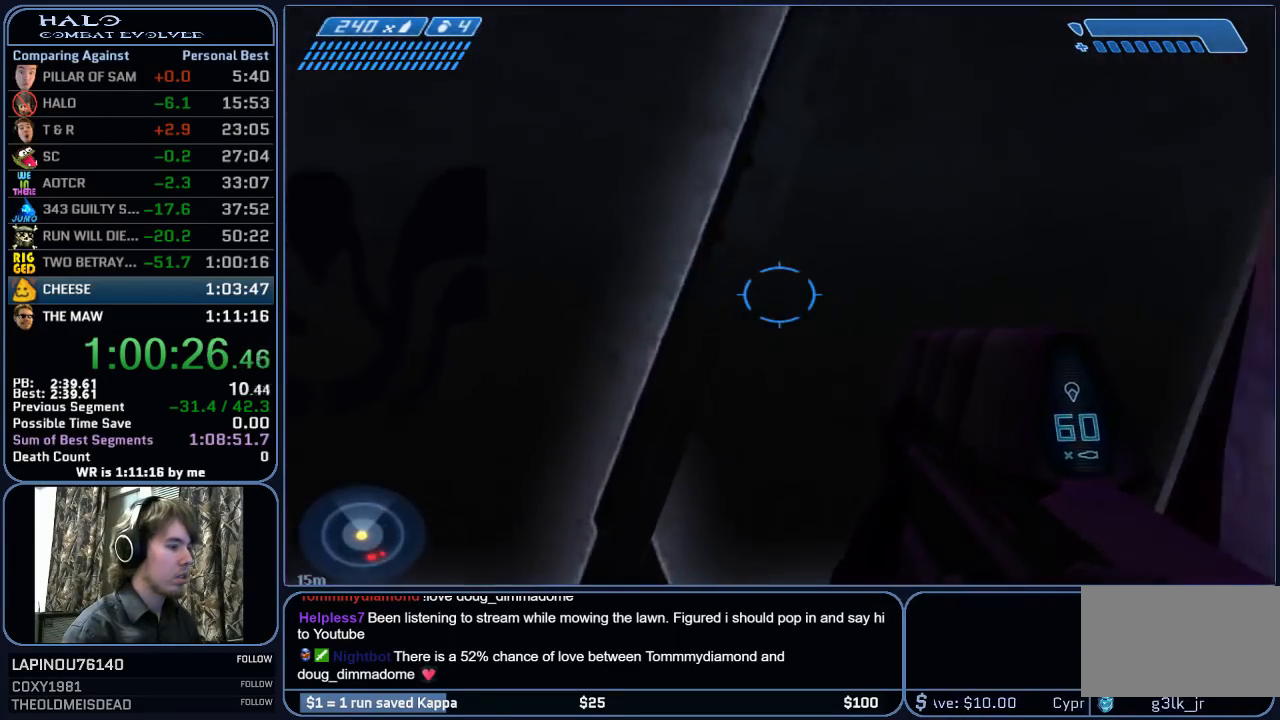
{"keys": ["w"], "mouse": [], "mouse_move": "still", "events": []}
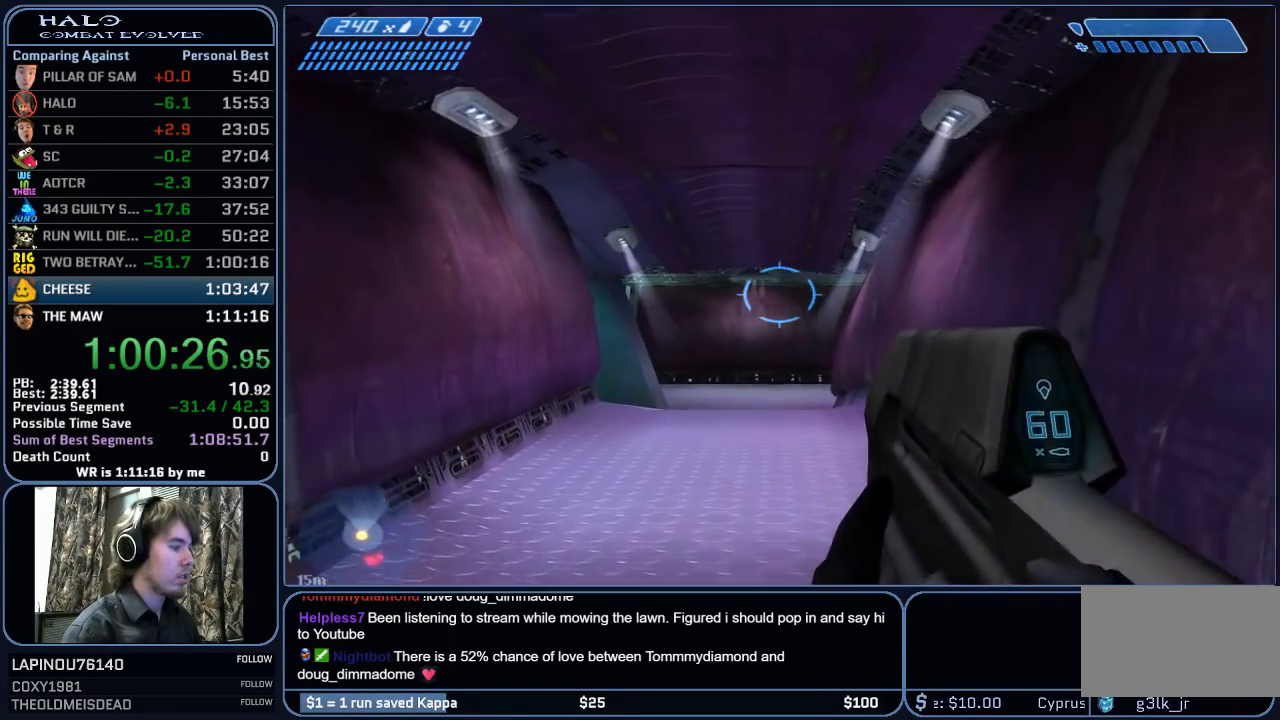
{"keys": ["w"], "mouse": [], "mouse_move": "still", "events": []}
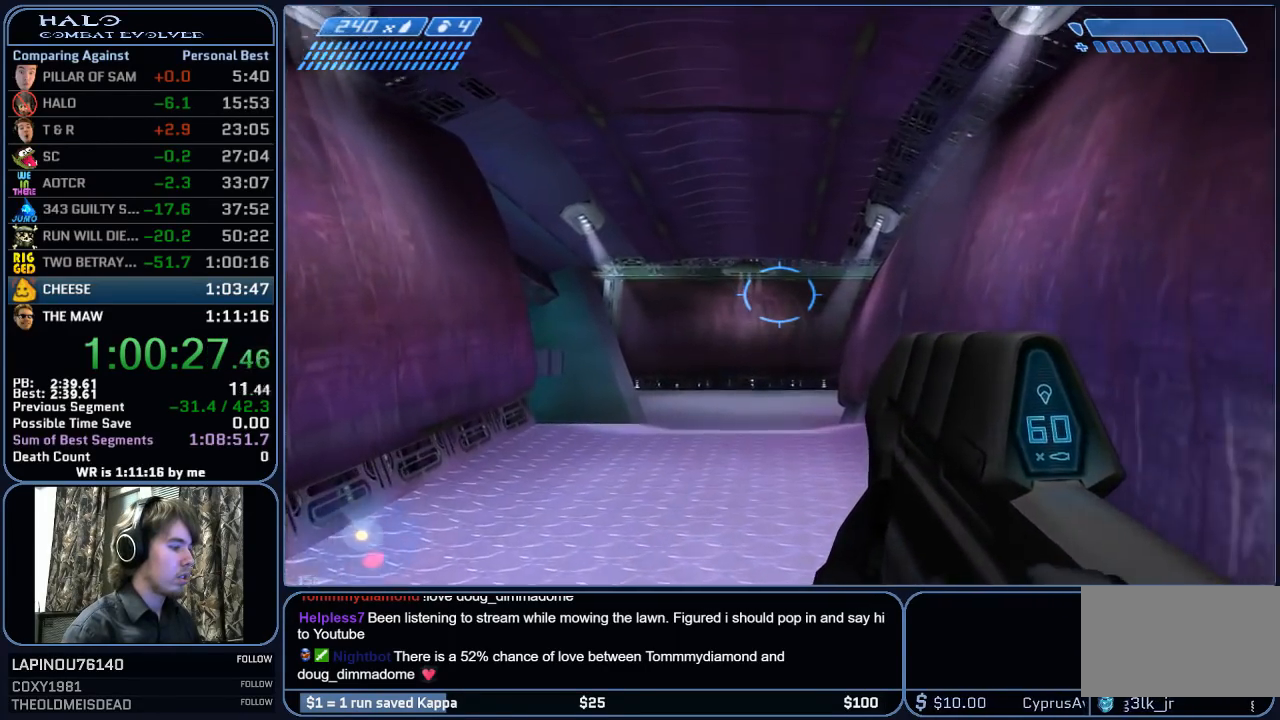
{"keys": ["w"], "mouse": [], "mouse_move": "still", "events": []}
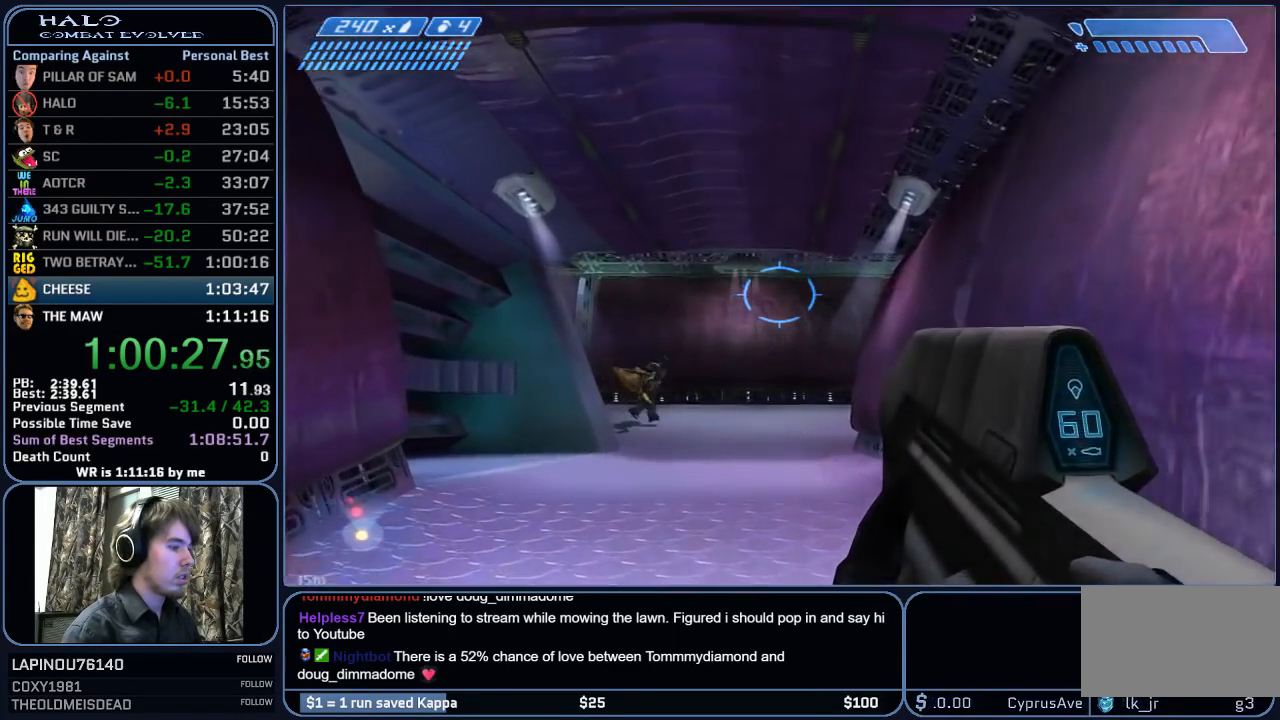
{"keys": ["w"], "mouse": ["left"], "mouse_move": "still", "events": [[317, "mouse_left", "down"]]}
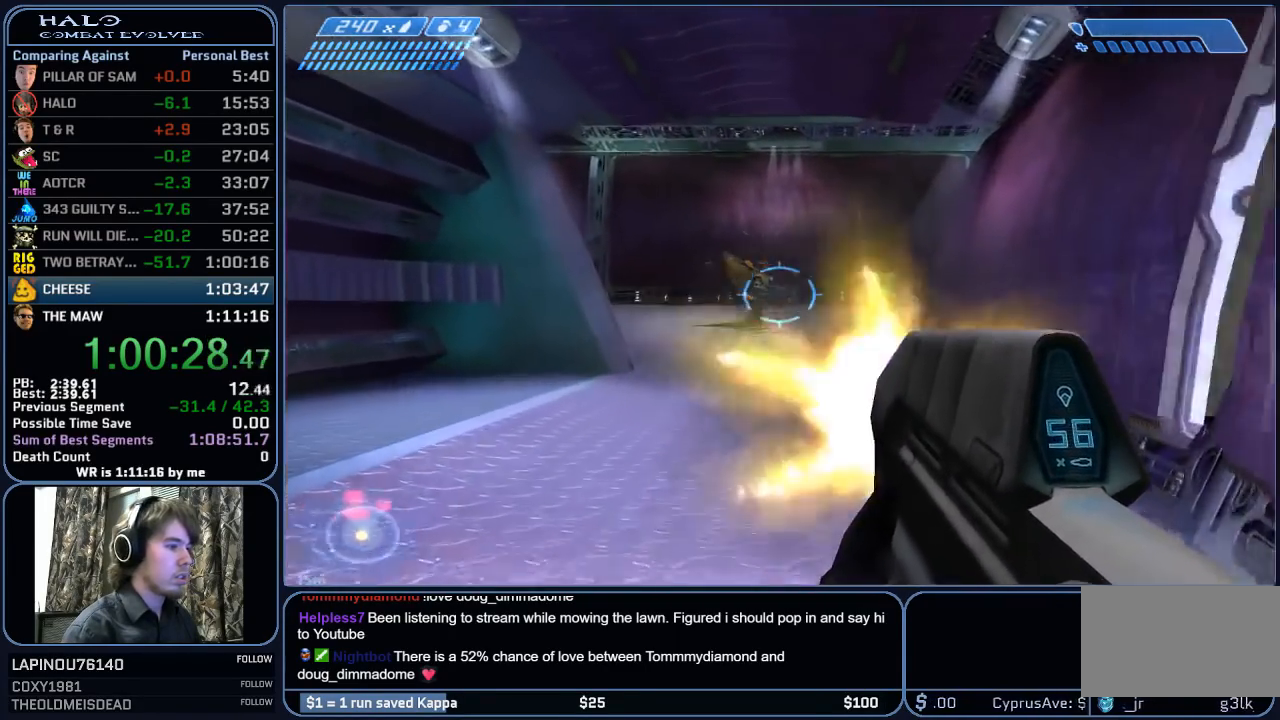
{"keys": ["w"], "mouse": [], "mouse_move": "down", "events": [[367, "mouse_left", "up"]]}
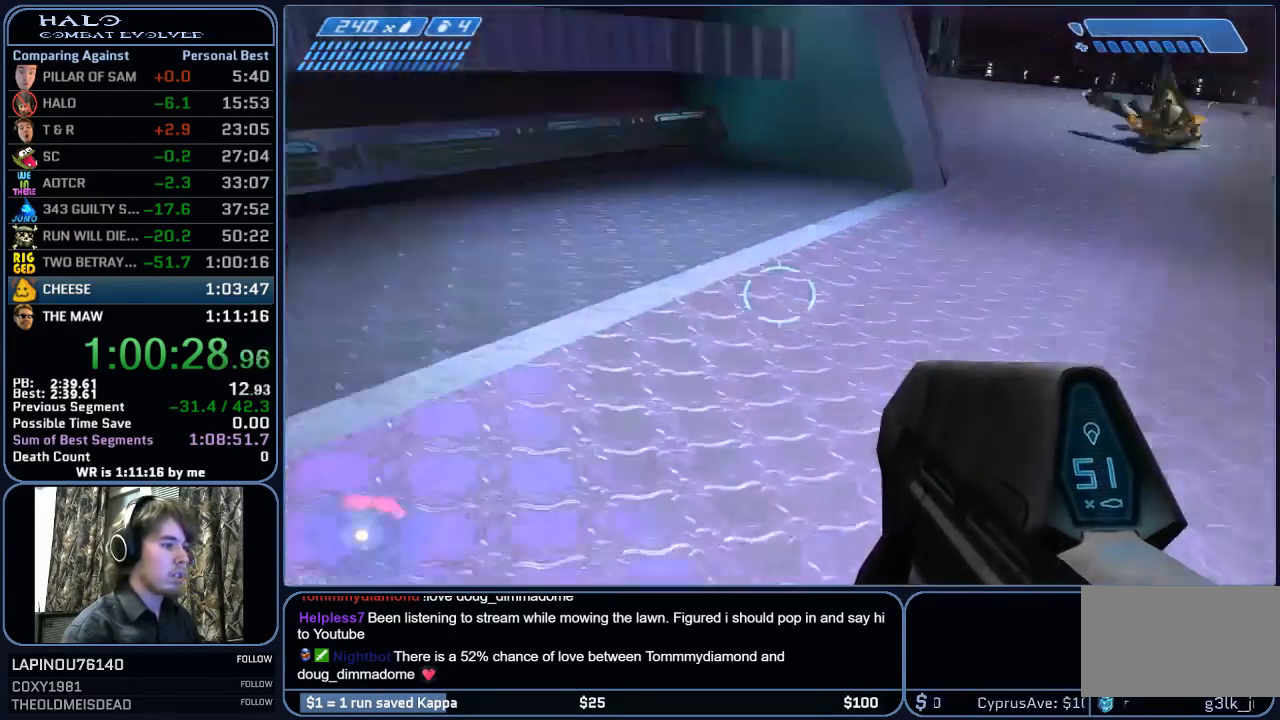
{"keys": ["w"], "mouse": ["left"], "mouse_move": "up", "events": [[100, "mouse_left", "down"], [250, "mouse_left", "up"], [333, "mouse_left", "down"]]}
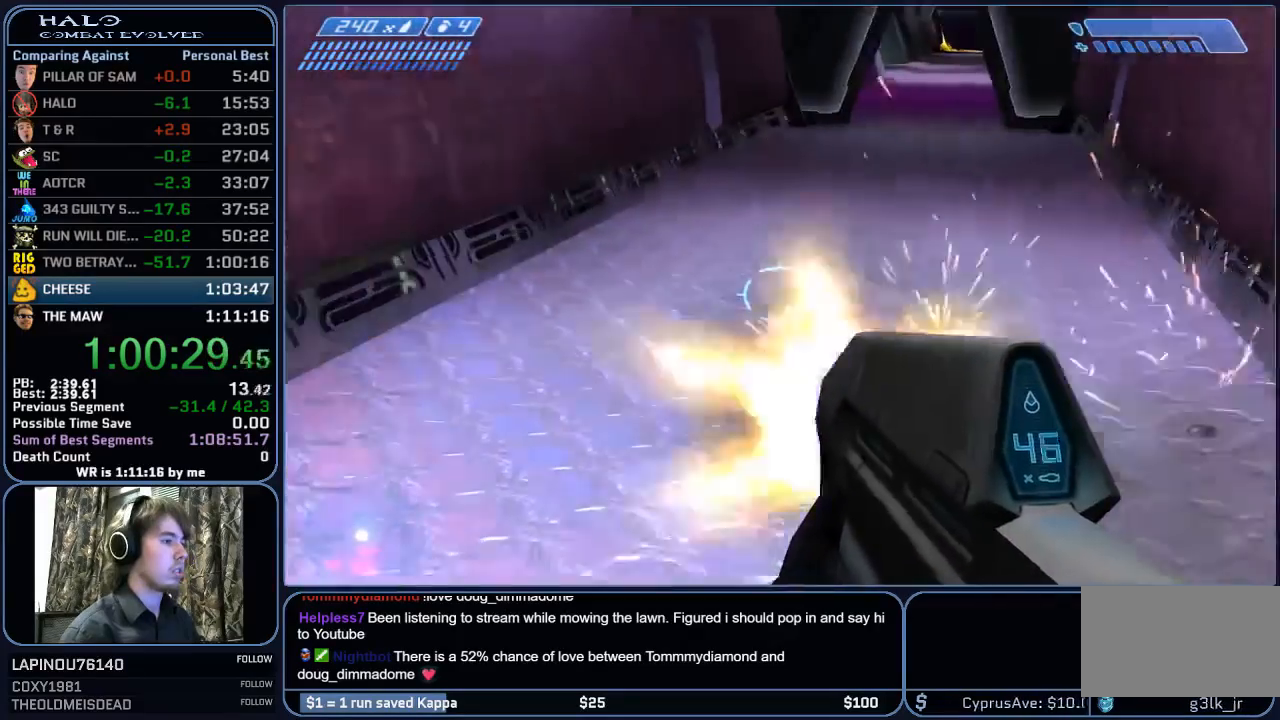
{"keys": ["w"], "mouse": ["left"], "mouse_move": "up-right", "events": [[33, "mouse_left", "up"], [117, "mouse_left", "down"], [217, "mouse_left", "up"], [350, "mouse_left", "down"]]}
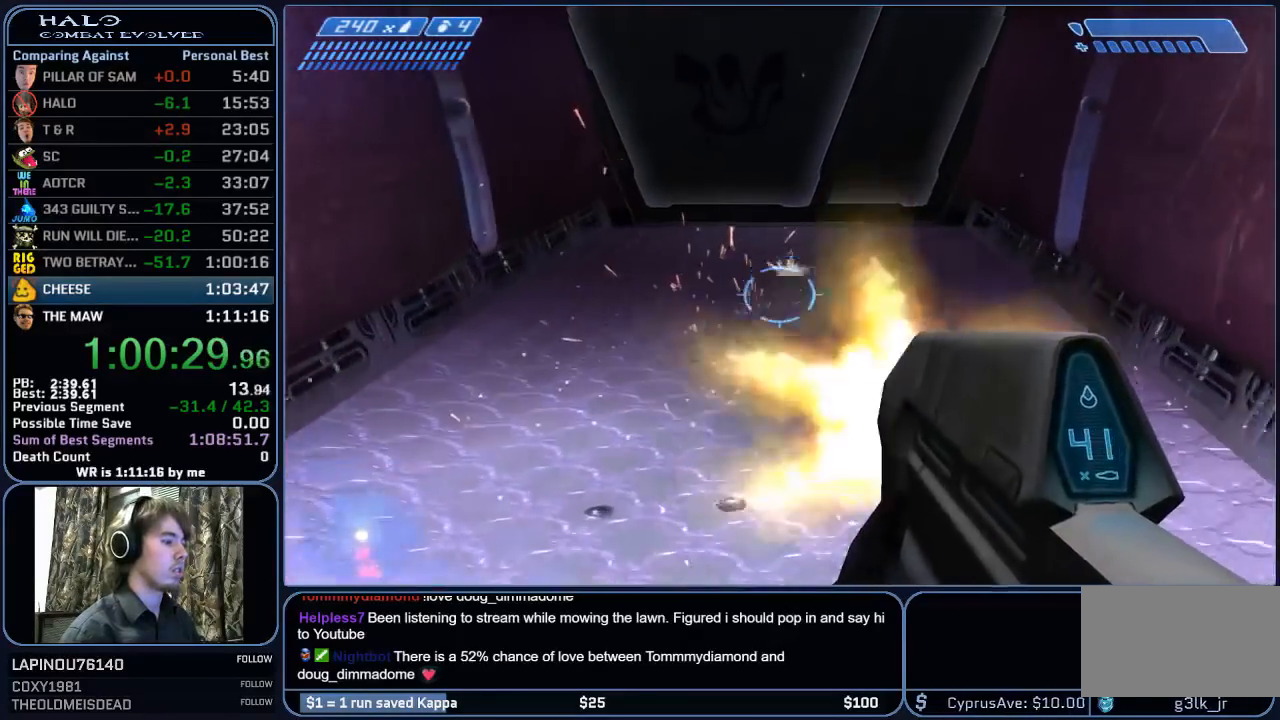
{"keys": ["w"], "mouse": ["left"], "mouse_move": "still", "events": [[50, "mouse_left", "up"], [183, "mouse_left", "down"], [317, "mouse_left", "up"], [417, "mouse_left", "down"]]}
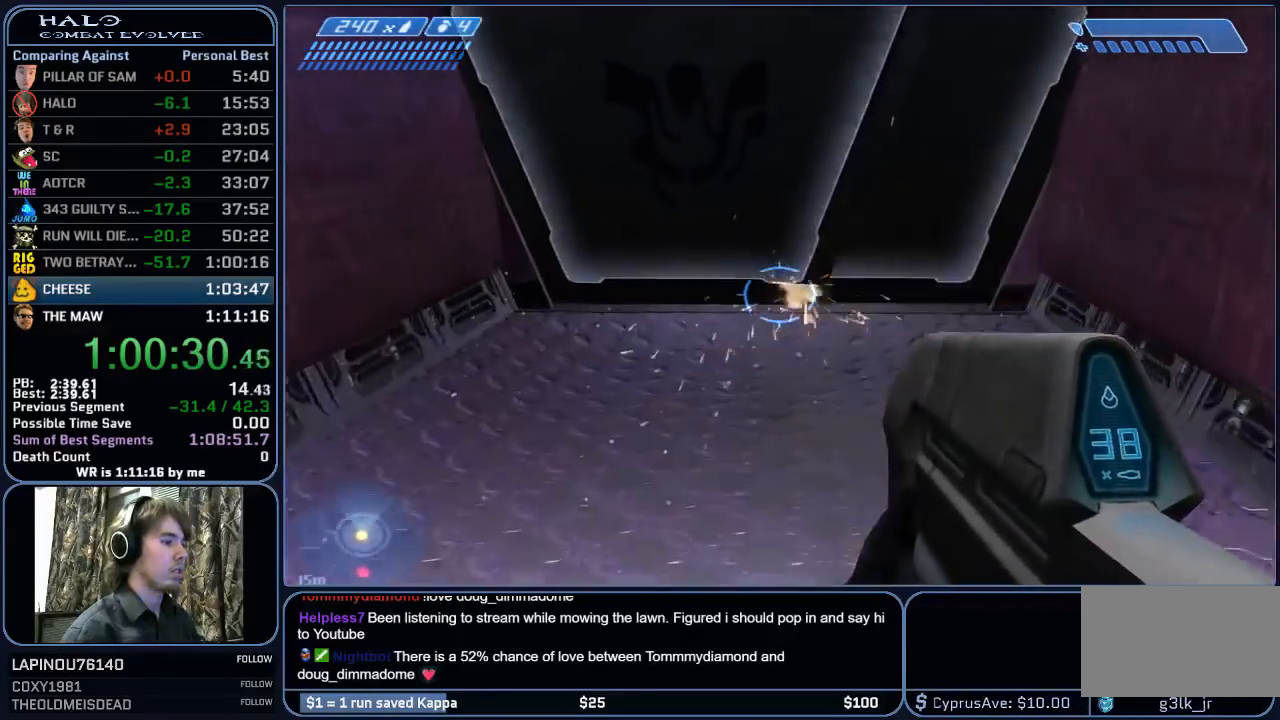
{"keys": ["w"], "mouse": ["left"], "mouse_move": "still", "events": [[50, "mouse_left", "up"], [200, "mouse_left", "down"], [333, "mouse_left", "up"], [433, "mouse_left", "down"]]}
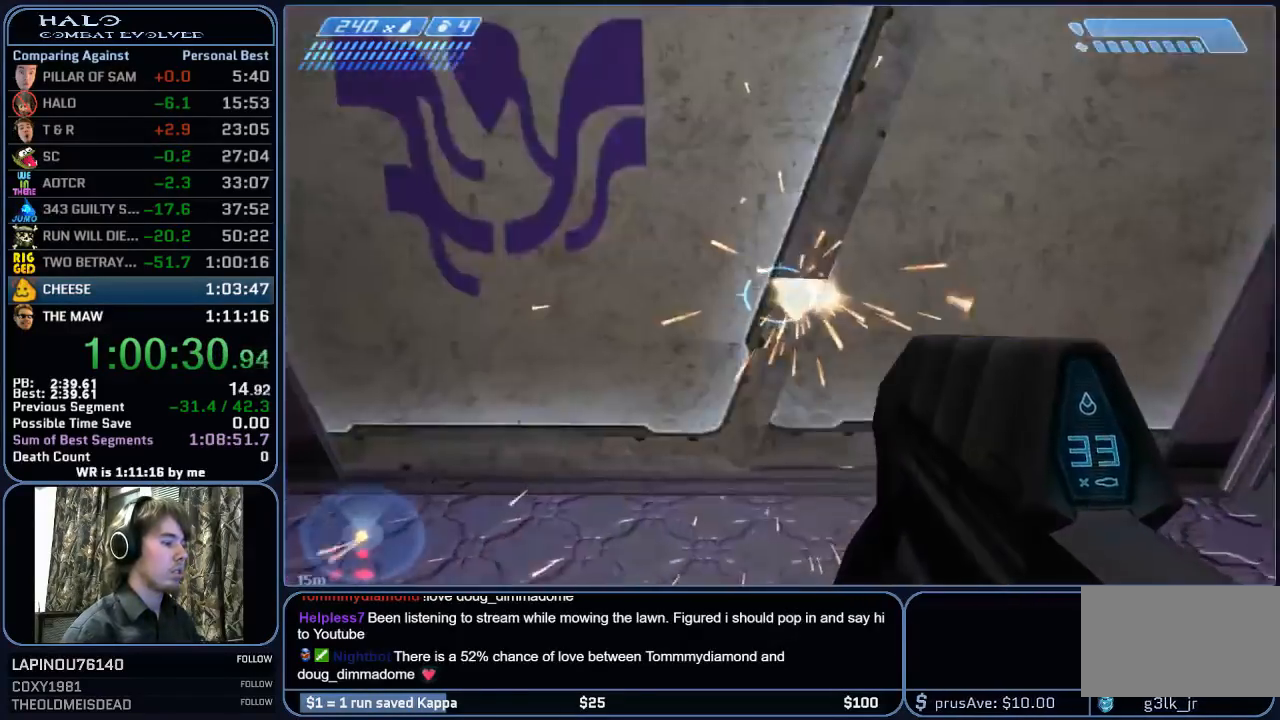
{"keys": ["w"], "mouse": [], "mouse_move": "still", "events": [[67, "mouse_left", "up"], [217, "mouse_left", "down"], [350, "mouse_left", "up"]]}